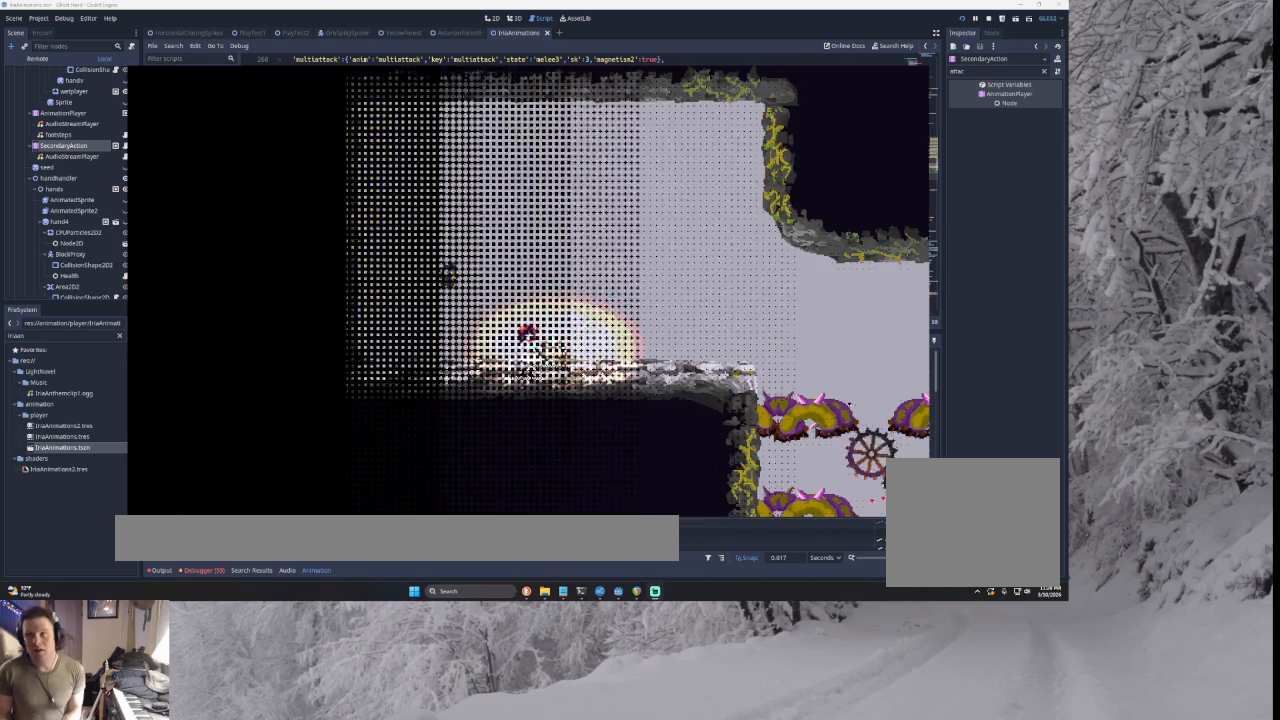
Gameplay with a controller (PlayStation layout); each line is a JSON object with the inputs held at the frame after it. "events" lists button and stick changes between this image and that frame as [ms after this image, input, new state], when the widget could be followed in between.
{"buttons": ["START"], "left_stick": "center", "right_stick": "center", "events": [[400, "START", "down"]]}
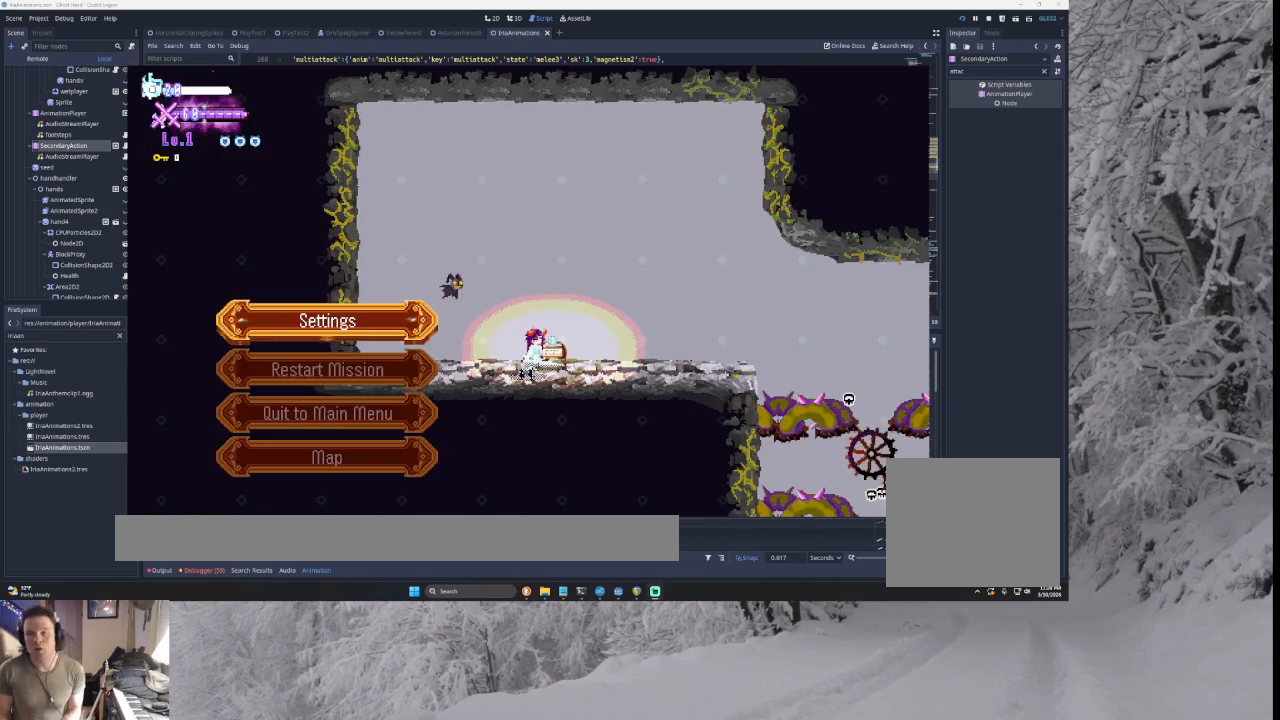
{"buttons": [], "left_stick": "center", "right_stick": "center", "events": [[133, "START", "up"], [200, "left_stick", "down"], [500, "left_stick", "center"]]}
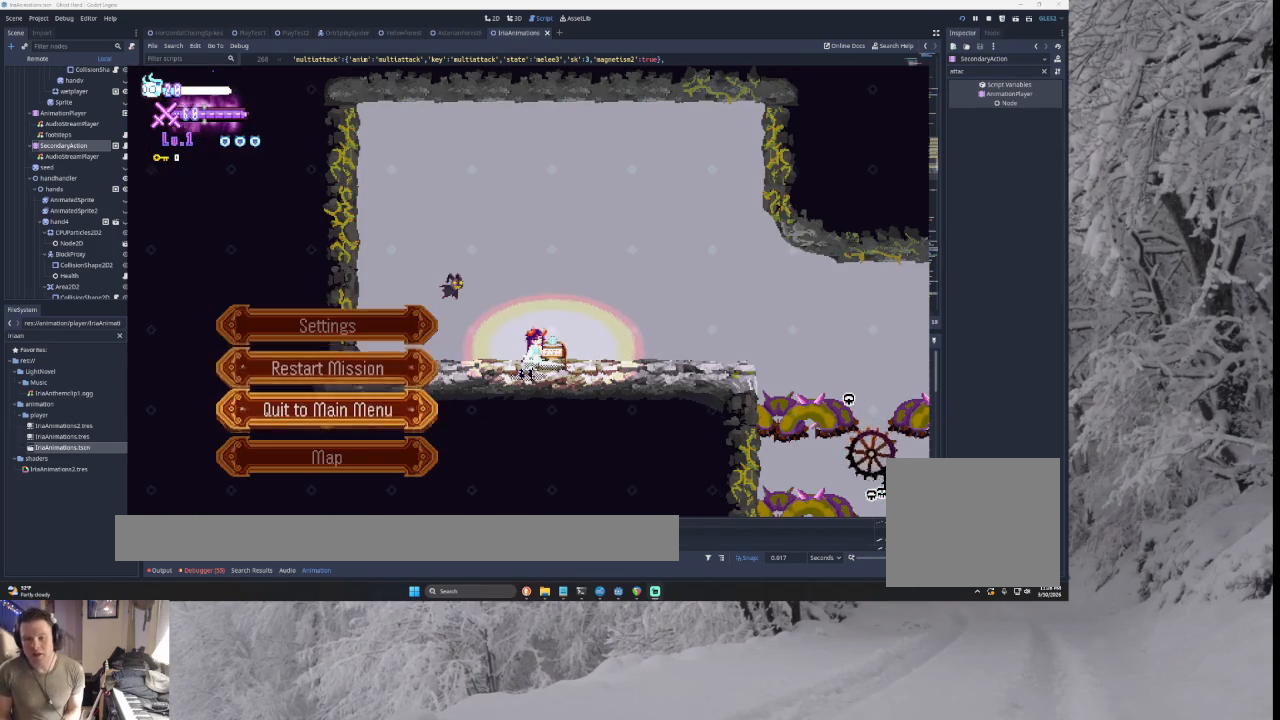
{"buttons": ["SQUARE"], "left_stick": "center", "right_stick": "center", "events": [[133, "SQUARE", "down"], [233, "SQUARE", "up"], [433, "SQUARE", "down"]]}
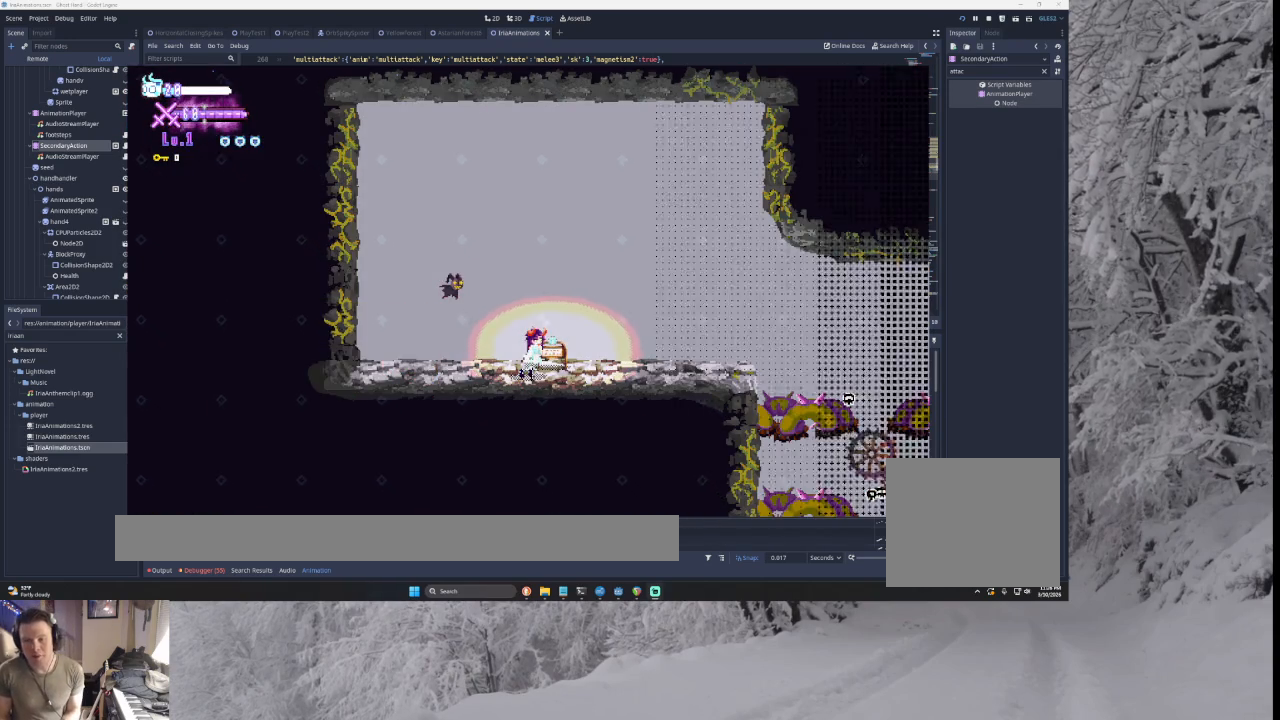
{"buttons": [], "left_stick": "center", "right_stick": "center", "events": [[33, "SQUARE", "up"]]}
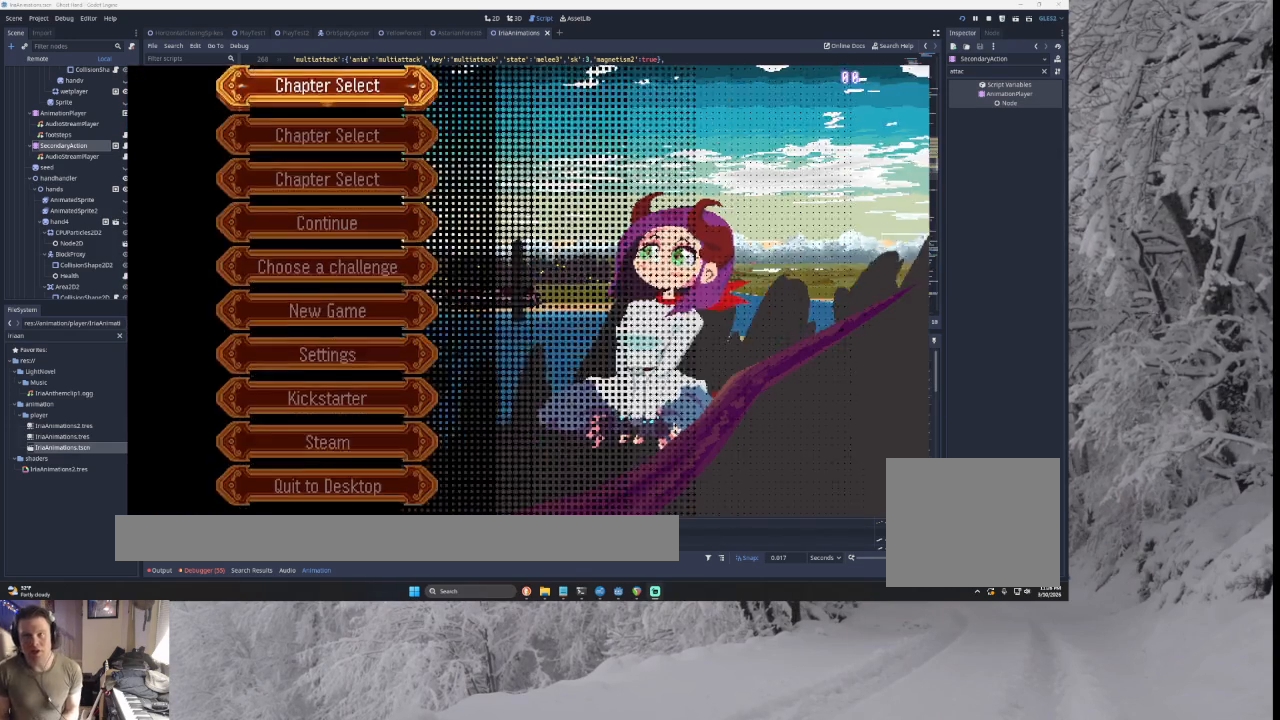
{"buttons": [], "left_stick": "down", "right_stick": "center", "events": [[400, "left_stick", "down"]]}
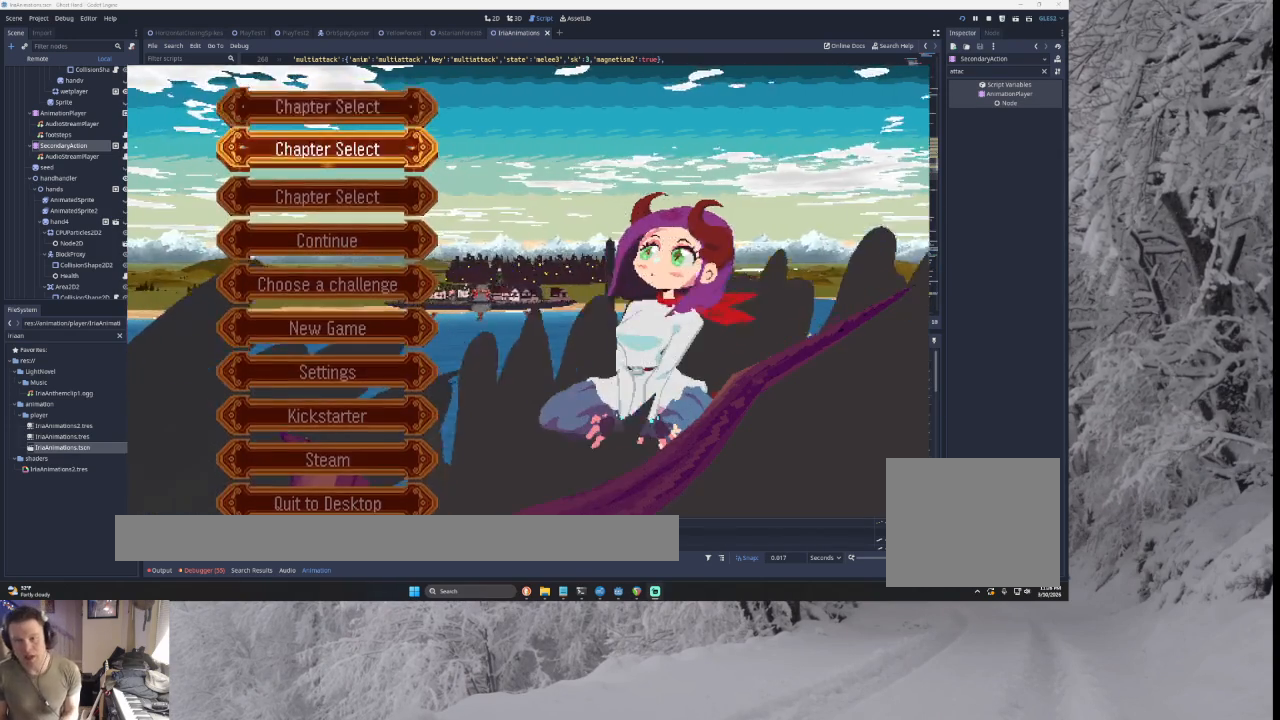
{"buttons": ["SQUARE"], "left_stick": "center", "right_stick": "center", "events": [[33, "left_stick", "center"], [267, "left_stick", "up"], [333, "left_stick", "center"], [500, "SQUARE", "down"]]}
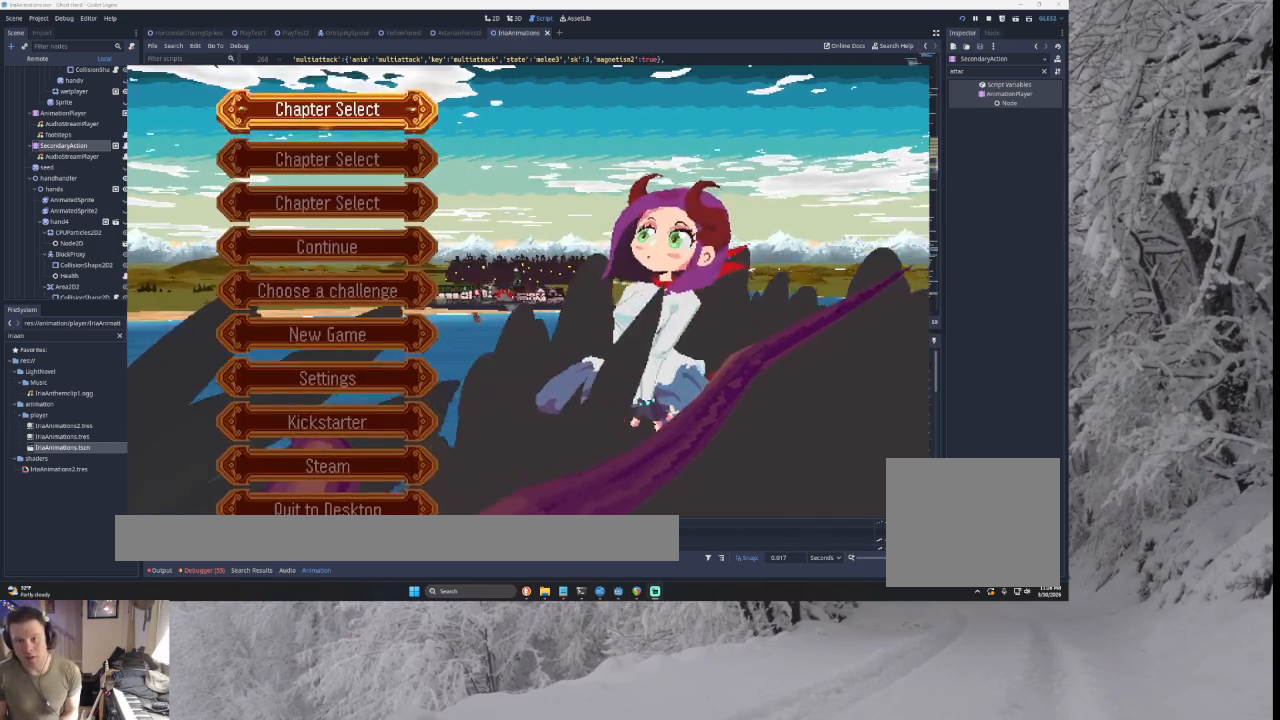
{"buttons": [], "left_stick": "center", "right_stick": "center", "events": [[167, "SQUARE", "up"]]}